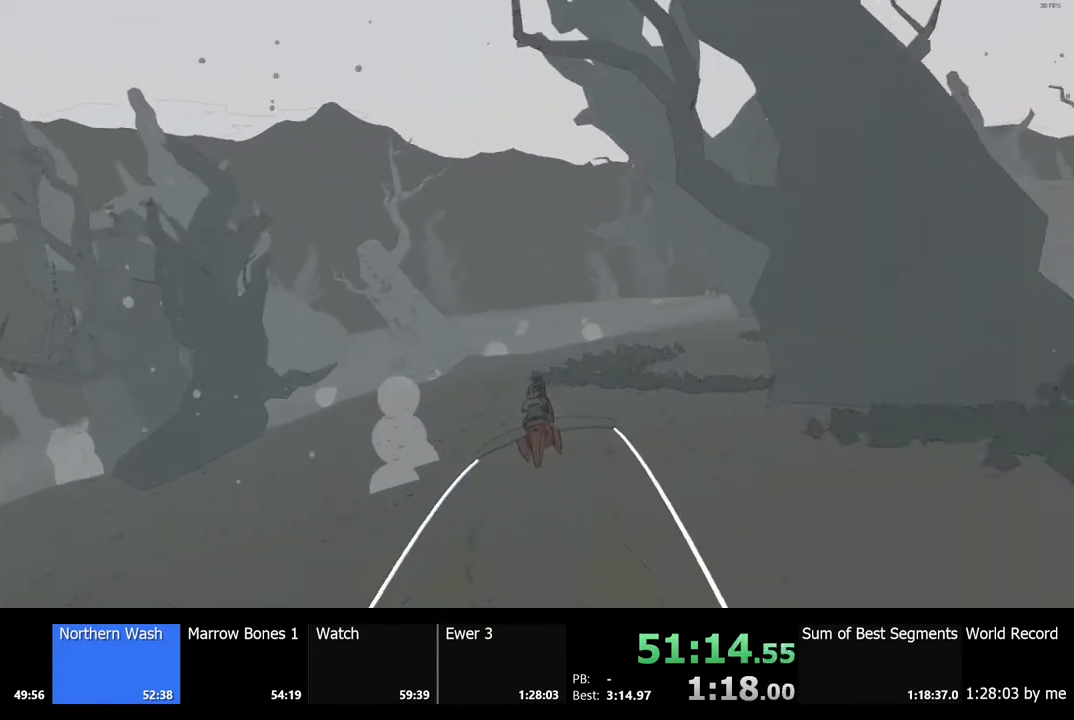
Gameplay with keyboard and mouse; each line is a JSON object with the keys and mouse buttons held at the frame after it. "events" lists presses ("down") and releases ("up") of "a", "ctrl", "d", "e", "f", "q", "r", "s", "shift", "space", "tab", "w", "mouse_left", "mouse_wheel", "mouse_right", "mouse_mb4" and "mouse_mb5" between this image and that frame as [ms after this image, input, new state], when the widget could be followed in between. "mouse_left", "mouse_wheel", "mouse_right", "mouse_mb4", "mouse_mb5" = the "left", "wheel", "right", "mb4", "mb5" buttons of the "mouse" list. No other keys are recorded. "wheel" means that the mouse wheel is clicked or scrolled. Mouse movement is not recorded.
{"keys": ["w"], "mouse": [], "events": [[433, "a", "down"], [500, "a", "up"]]}
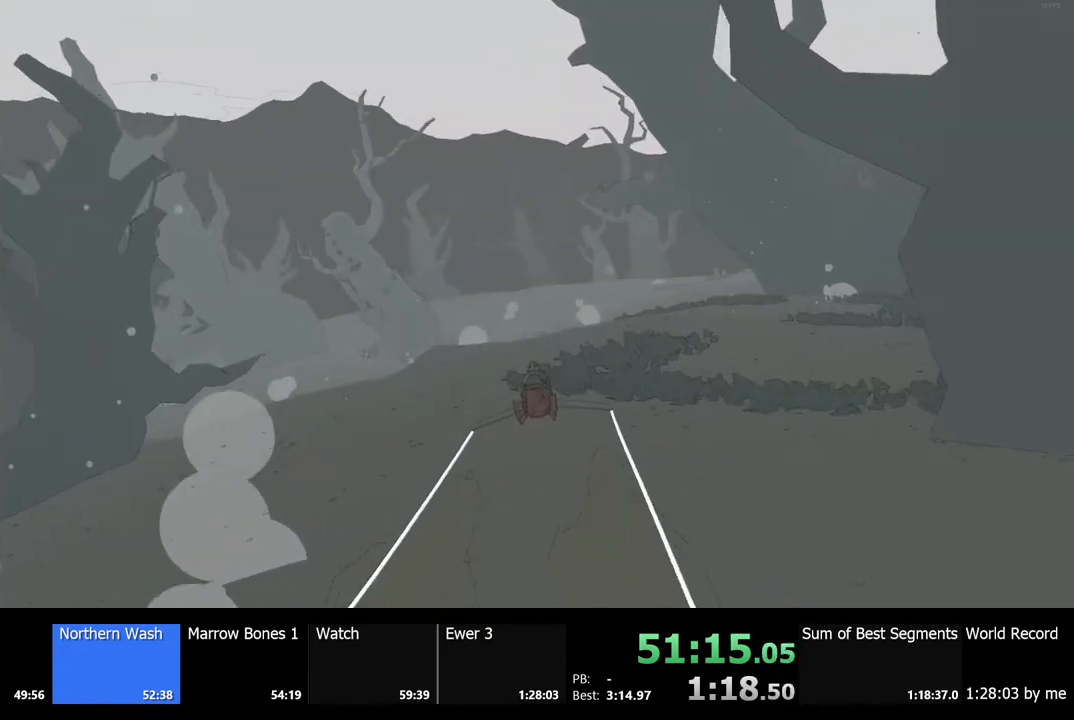
{"keys": ["w"], "mouse": [], "events": []}
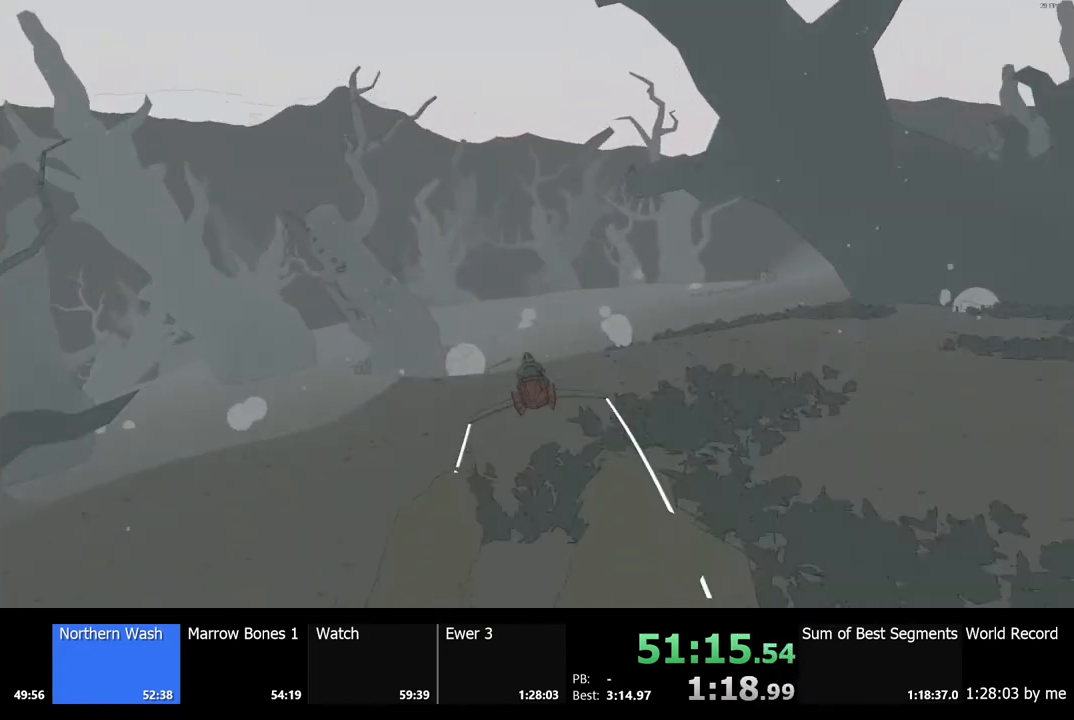
{"keys": ["w"], "mouse": [], "events": [[33, "d", "down"], [100, "d", "up"]]}
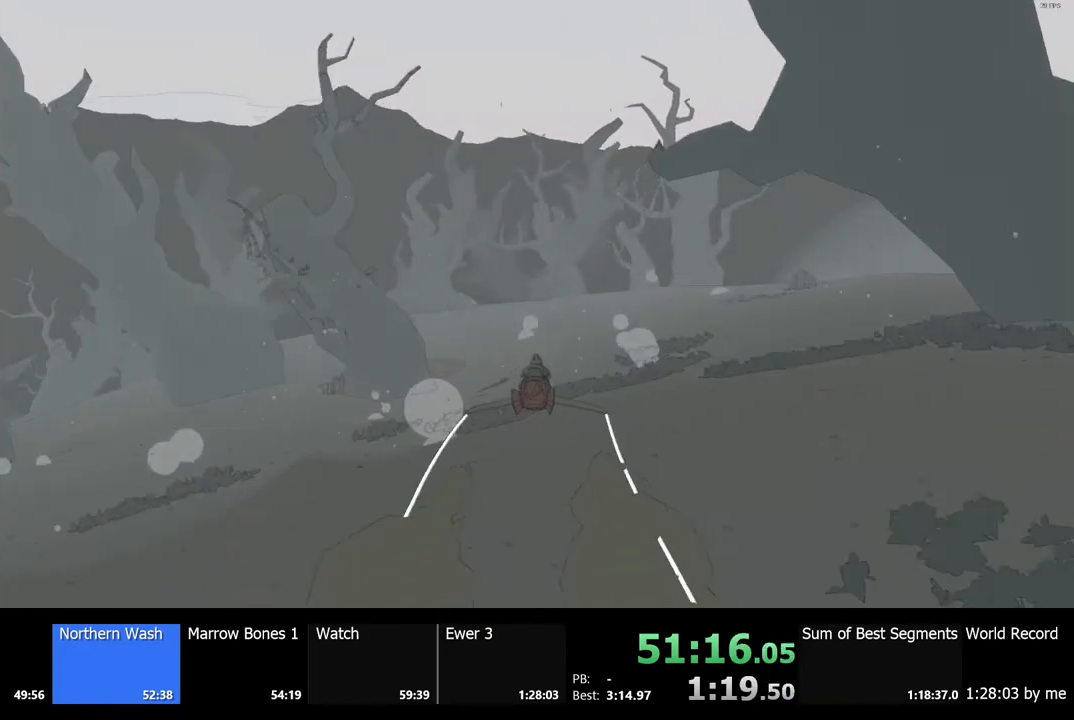
{"keys": ["w"], "mouse": [], "events": [[200, "a", "down"], [300, "a", "up"]]}
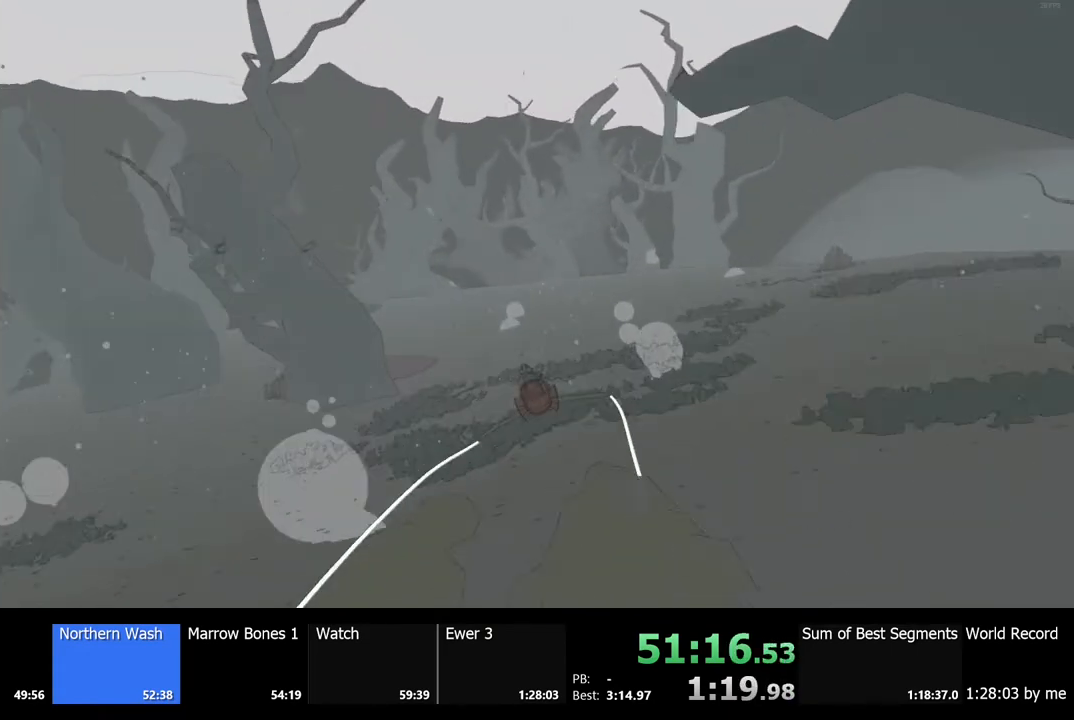
{"keys": ["w"], "mouse": [], "events": []}
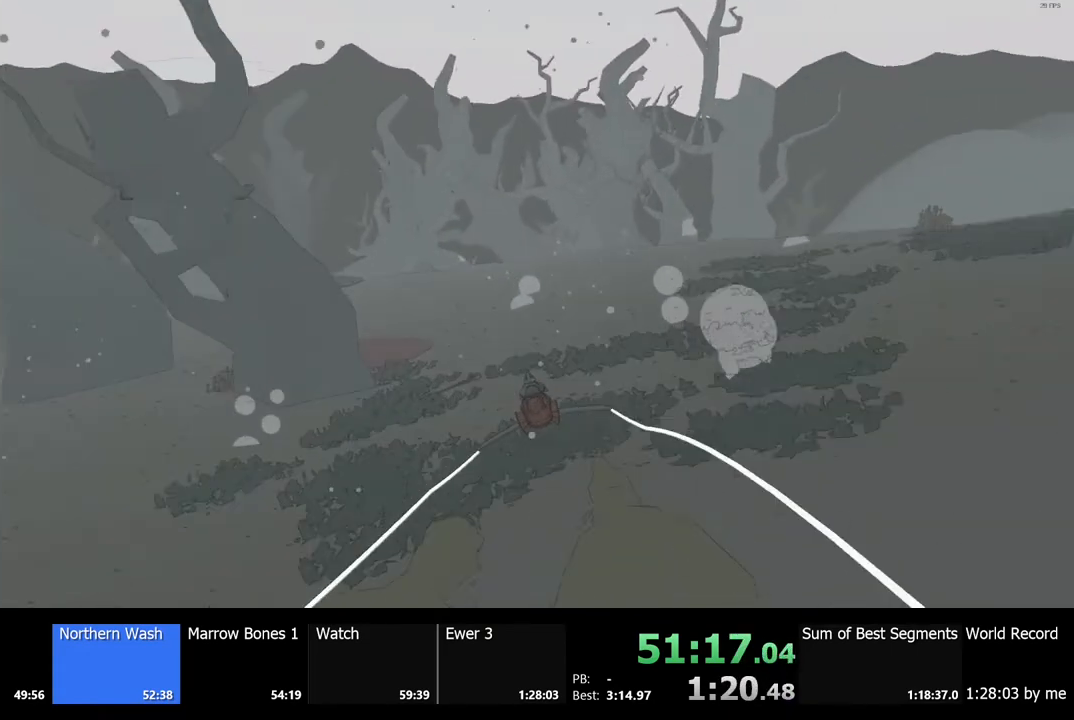
{"keys": ["w"], "mouse": [], "events": []}
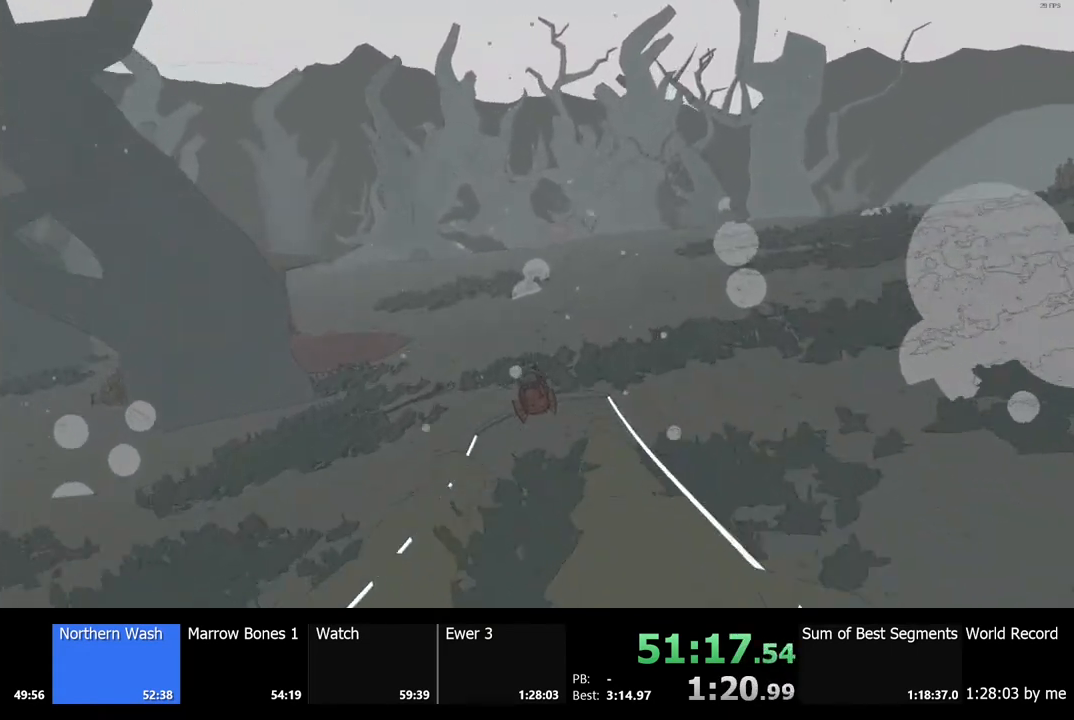
{"keys": ["w"], "mouse": [], "events": []}
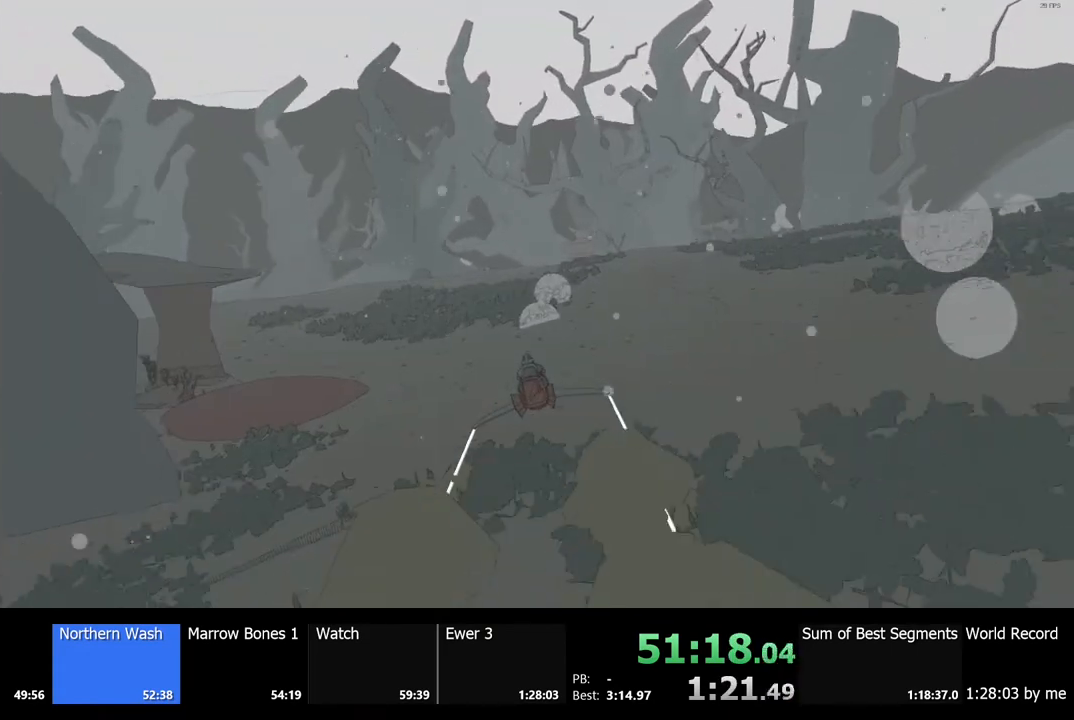
{"keys": ["w"], "mouse": [], "events": [[400, "a", "down"], [500, "a", "up"]]}
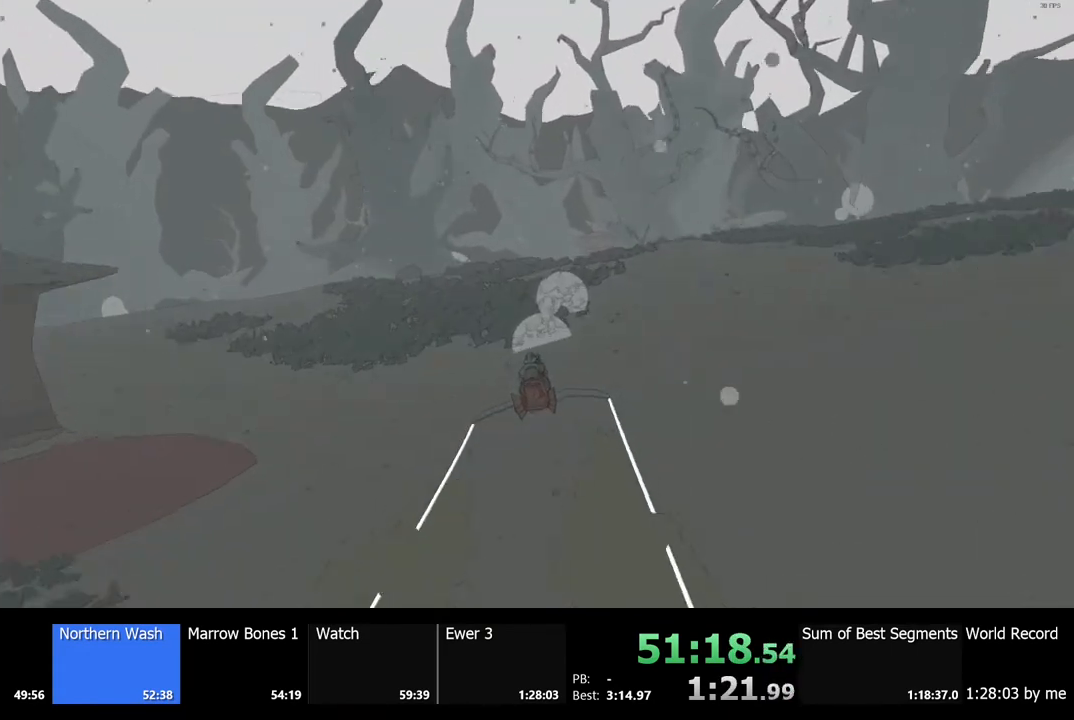
{"keys": ["w"], "mouse": [], "events": [[367, "d", "down"], [433, "d", "up"]]}
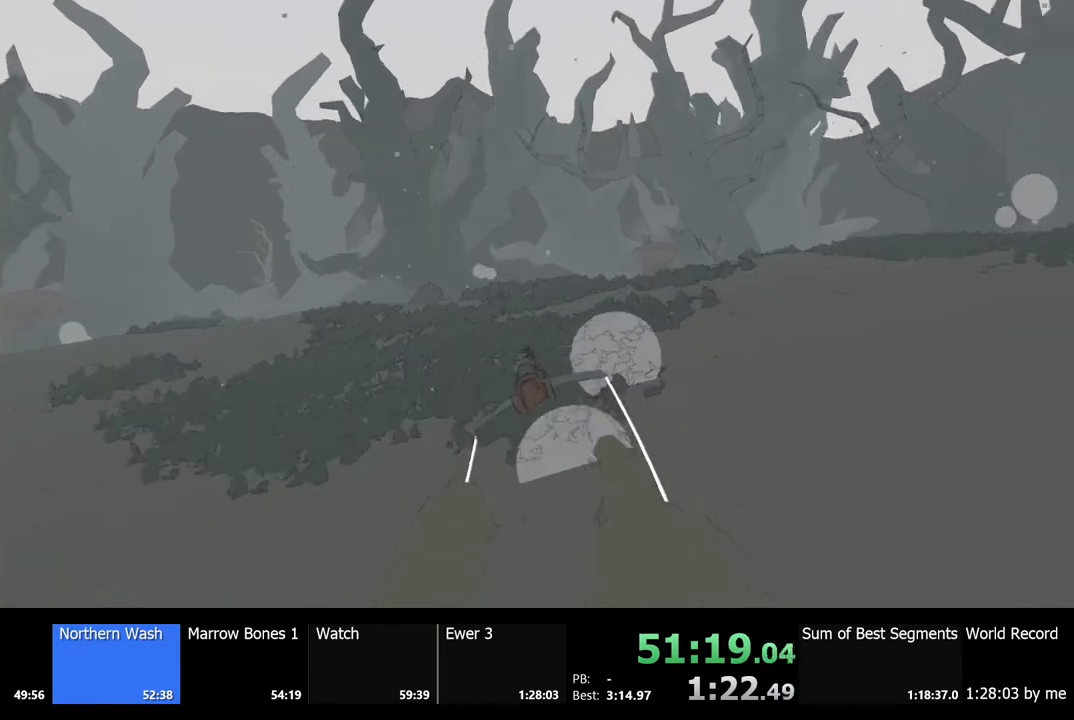
{"keys": ["d", "w"], "mouse": [], "events": [[467, "d", "down"]]}
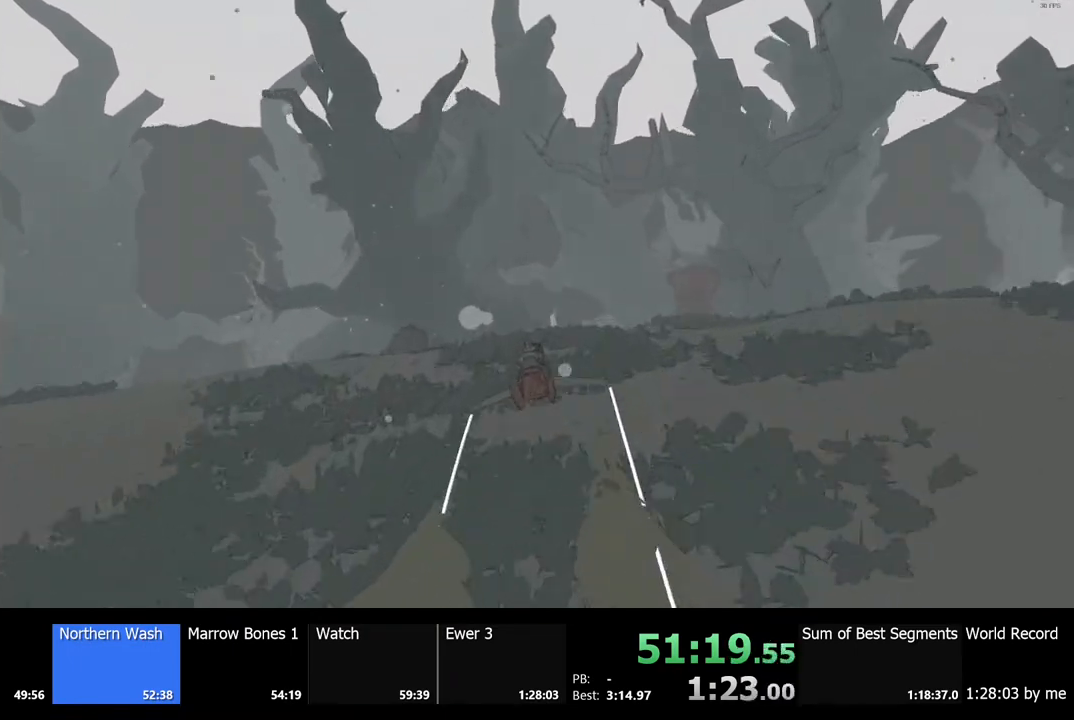
{"keys": ["w"], "mouse": [], "events": [[33, "d", "up"]]}
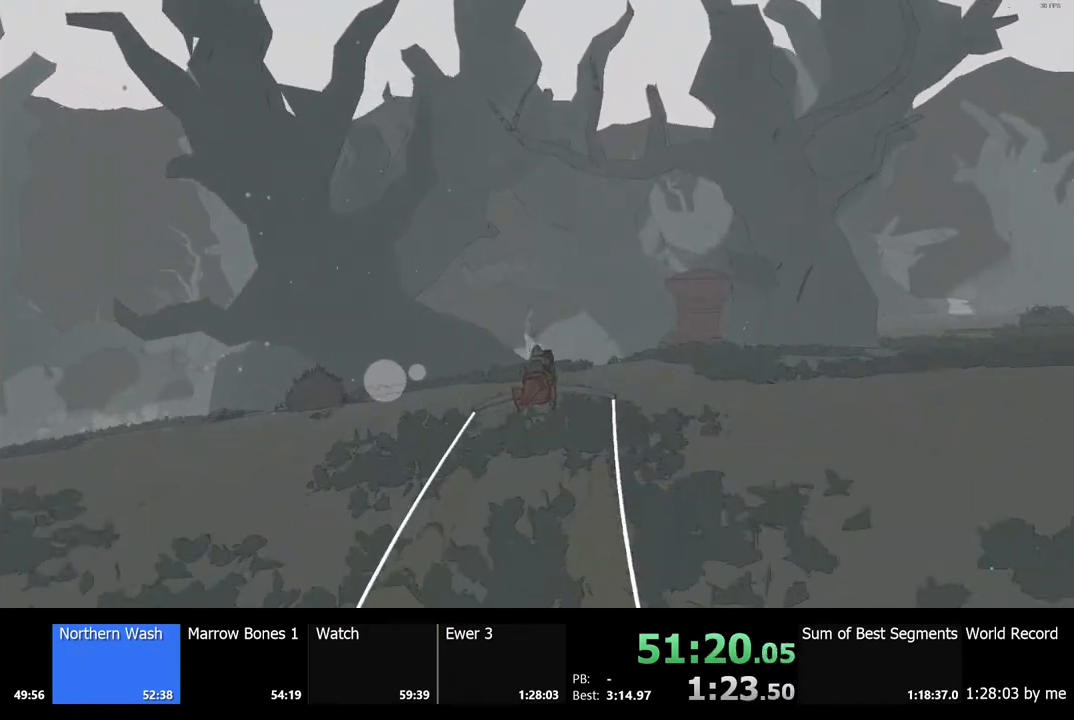
{"keys": ["w"], "mouse": [], "events": [[167, "a", "down"], [267, "a", "up"]]}
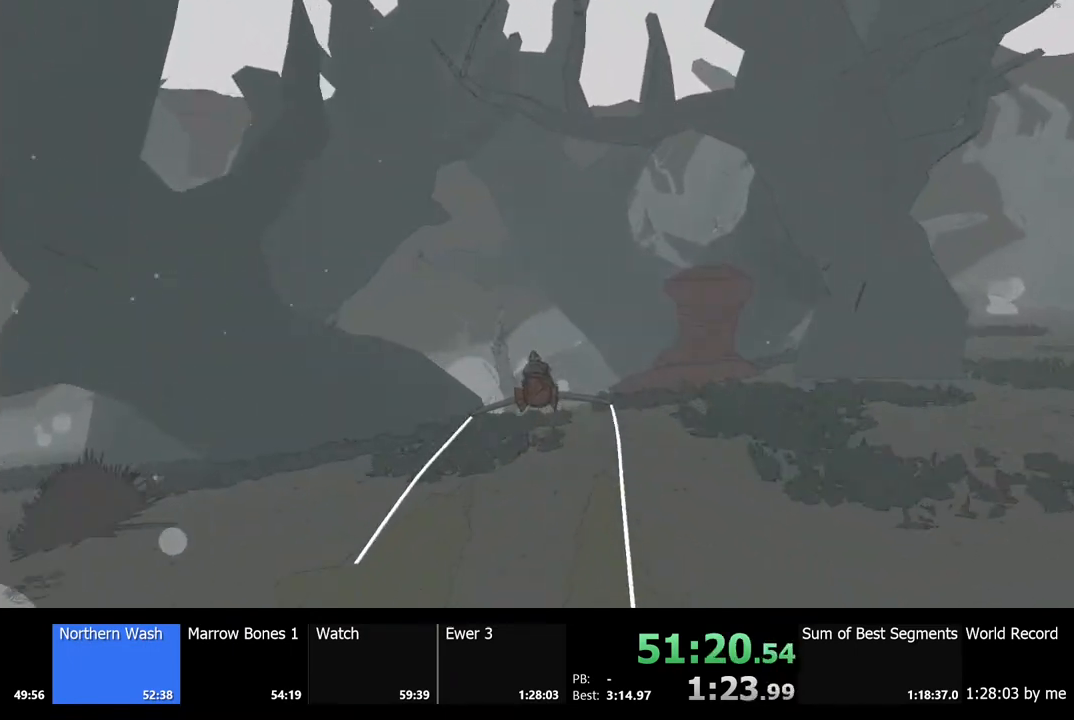
{"keys": ["w"], "mouse": [], "events": [[33, "a", "down"], [500, "a", "up"]]}
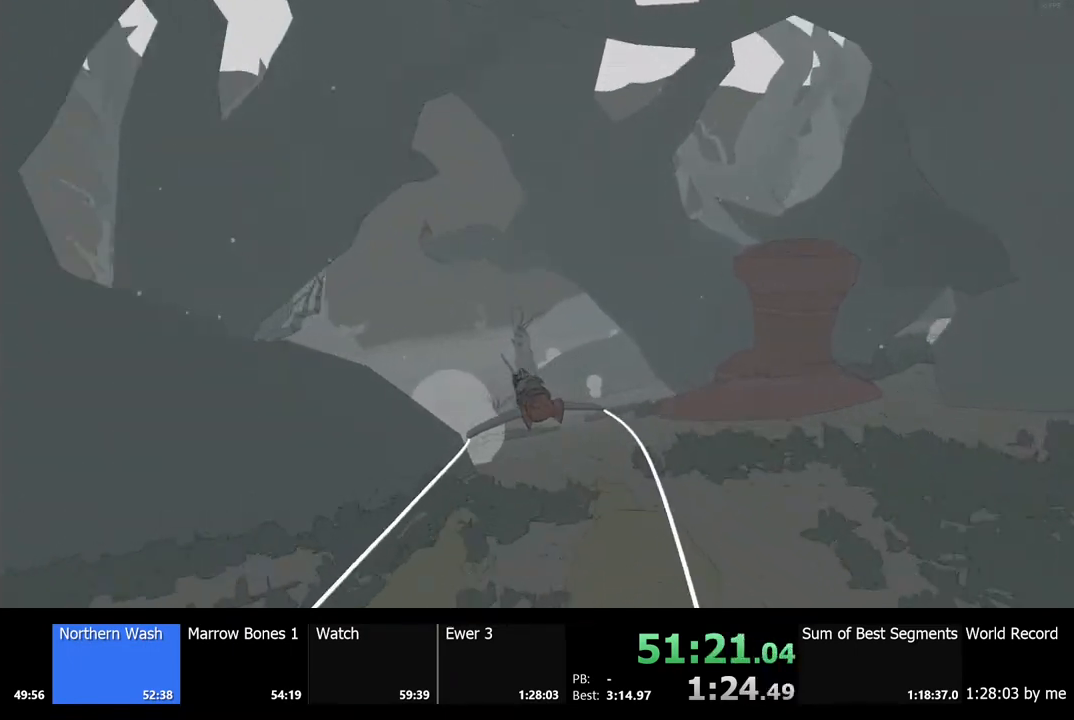
{"keys": ["d", "w"], "mouse": [], "events": [[367, "d", "down"]]}
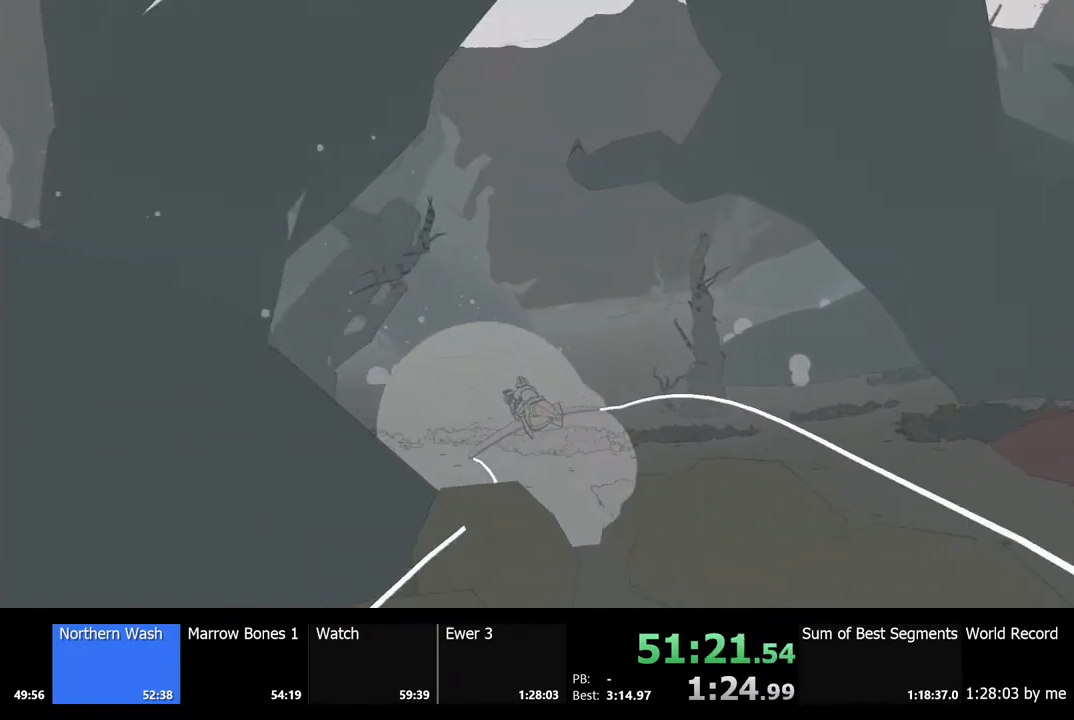
{"keys": ["d", "w"], "mouse": [], "events": [[67, "d", "up"], [433, "d", "down"]]}
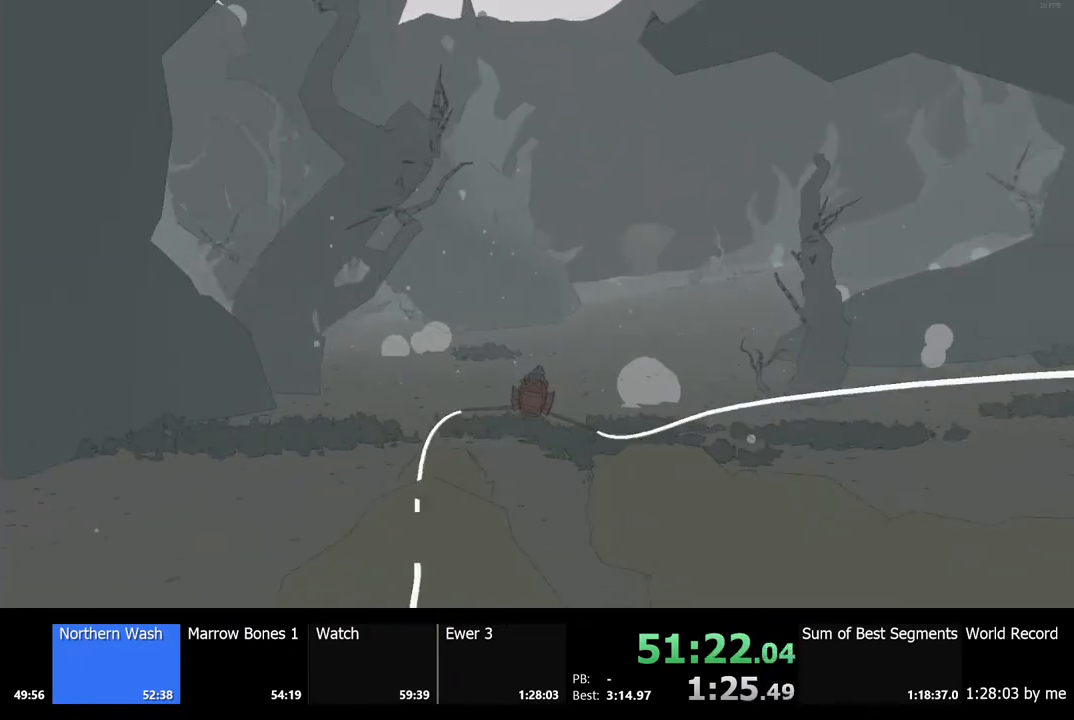
{"keys": ["w"], "mouse": [], "events": [[33, "d", "up"]]}
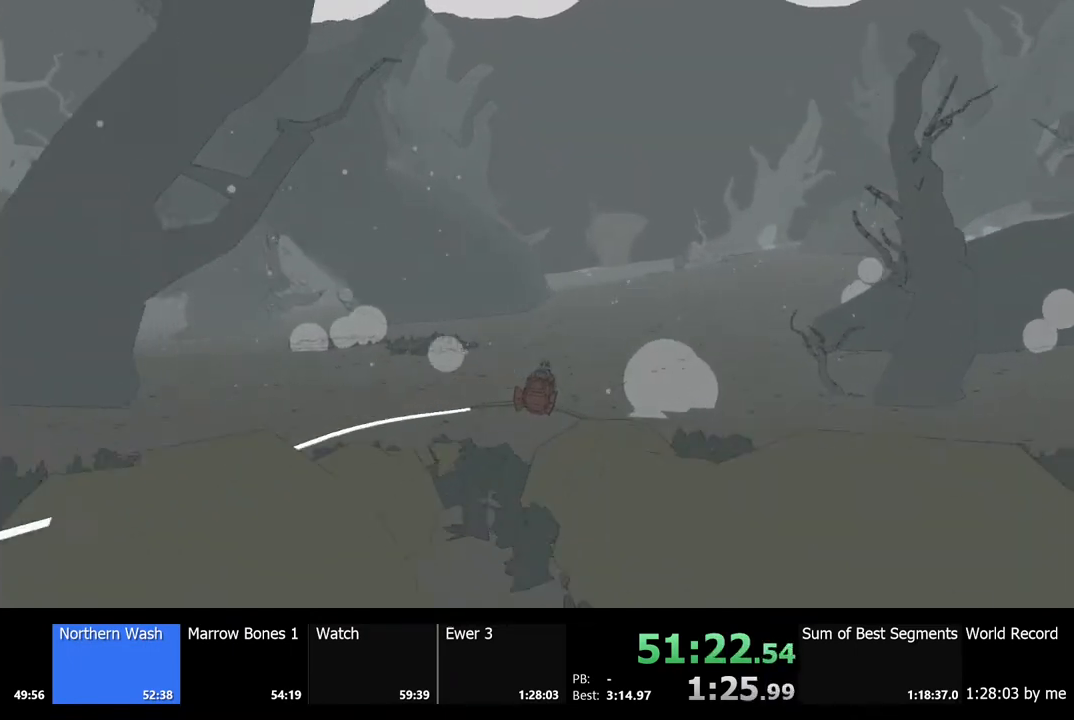
{"keys": ["w"], "mouse": [], "events": []}
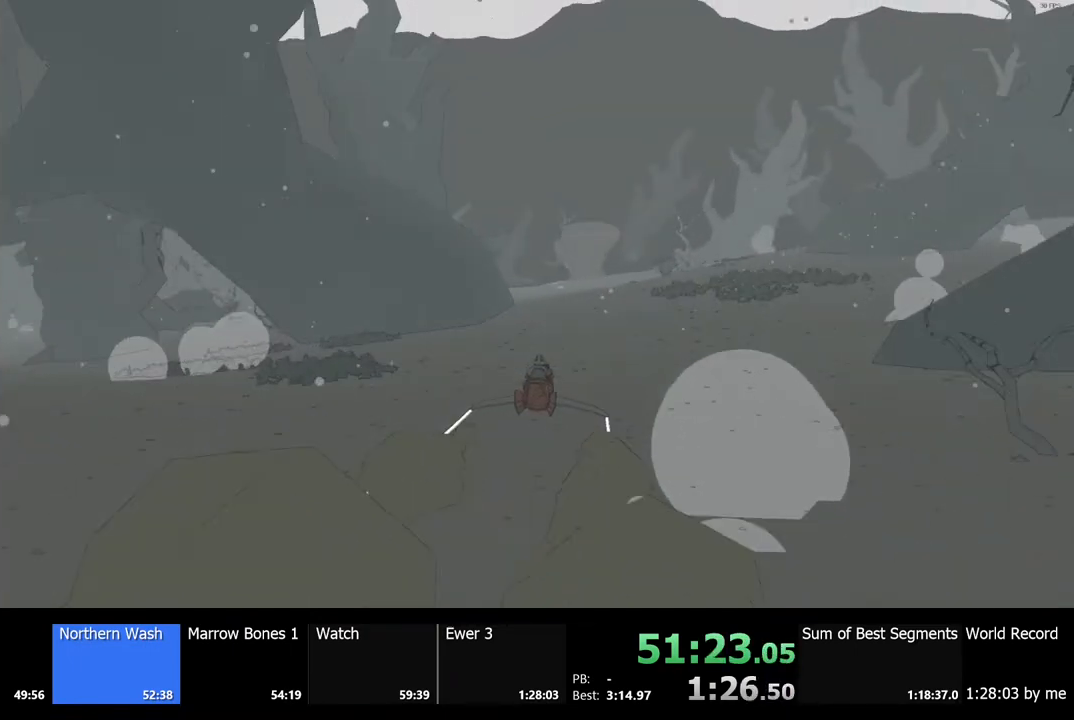
{"keys": ["w"], "mouse": [], "events": []}
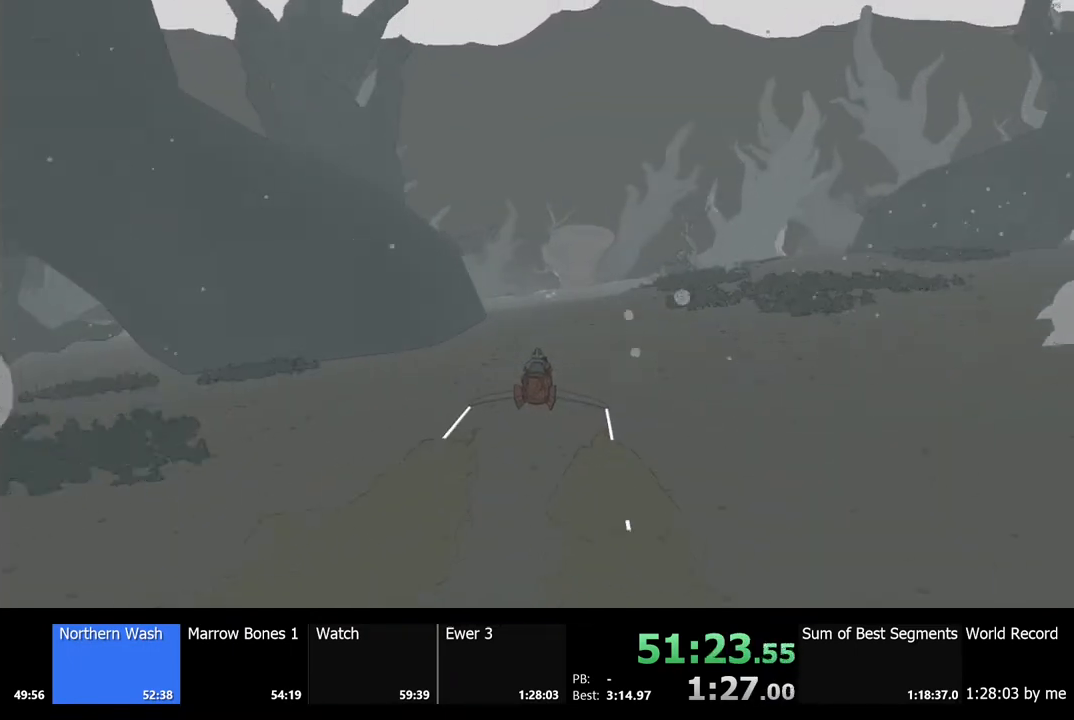
{"keys": ["w"], "mouse": [], "events": []}
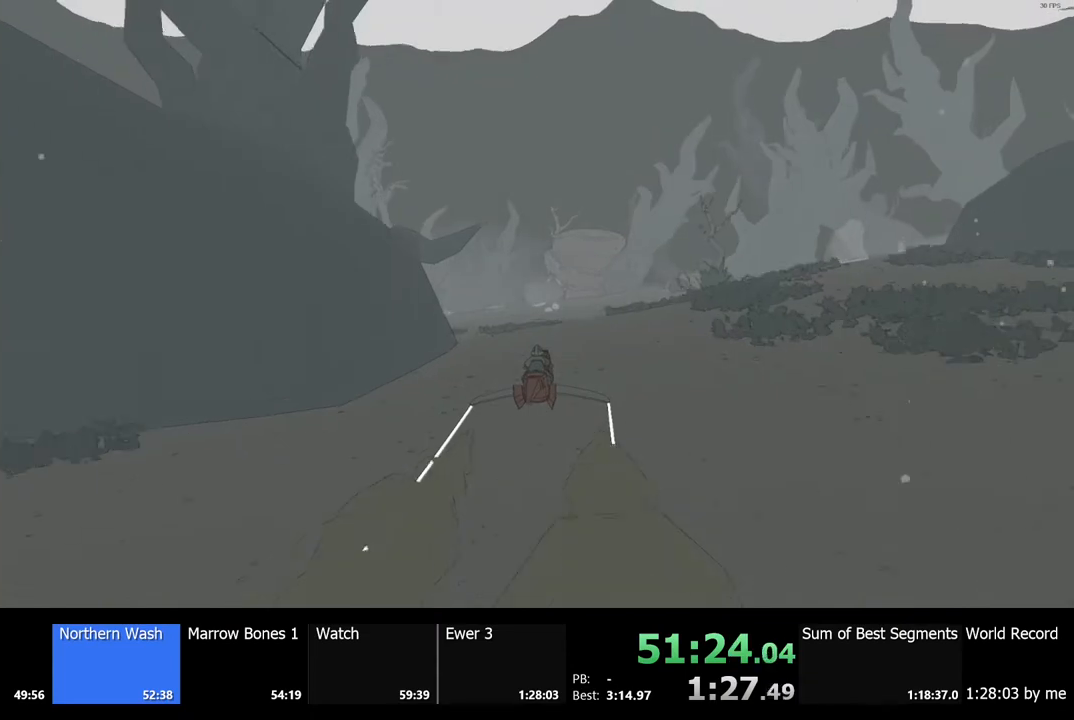
{"keys": ["w"], "mouse": [], "events": [[333, "a", "down"], [433, "a", "up"]]}
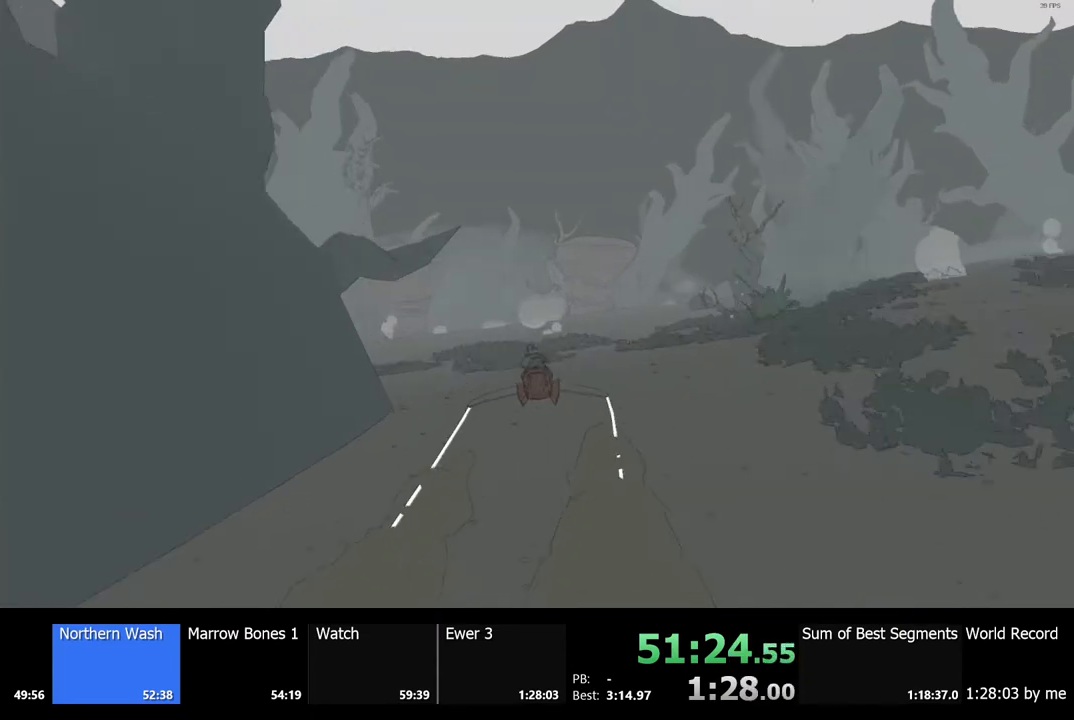
{"keys": ["w"], "mouse": [], "events": []}
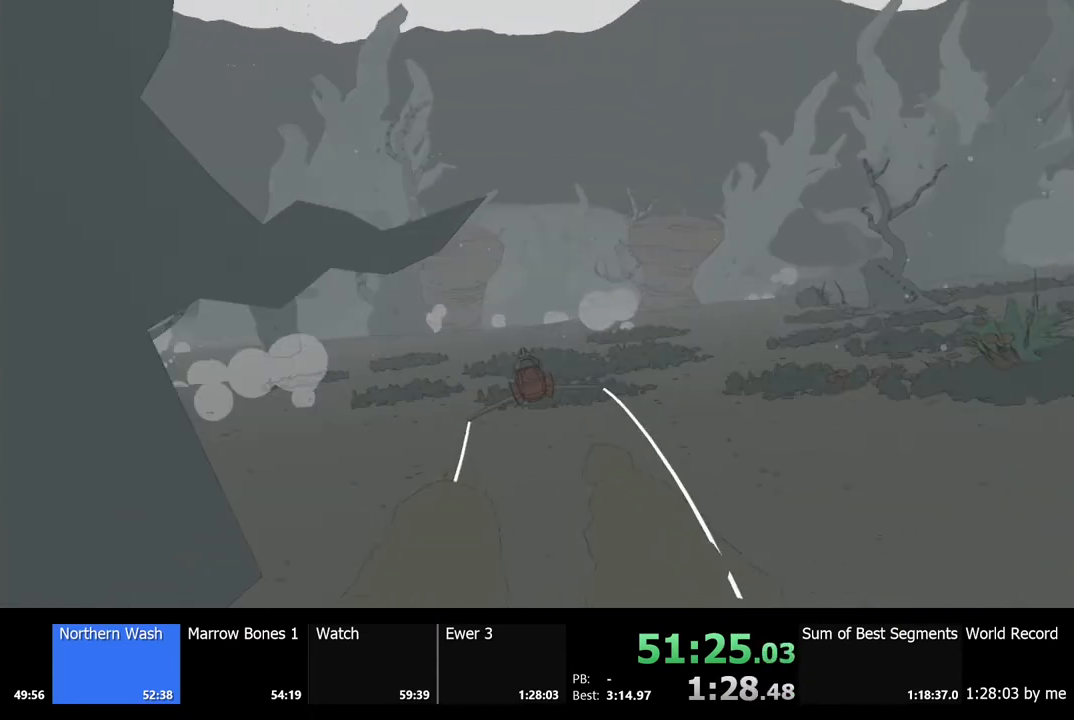
{"keys": ["w"], "mouse": [], "events": [[100, "d", "down"], [200, "d", "up"]]}
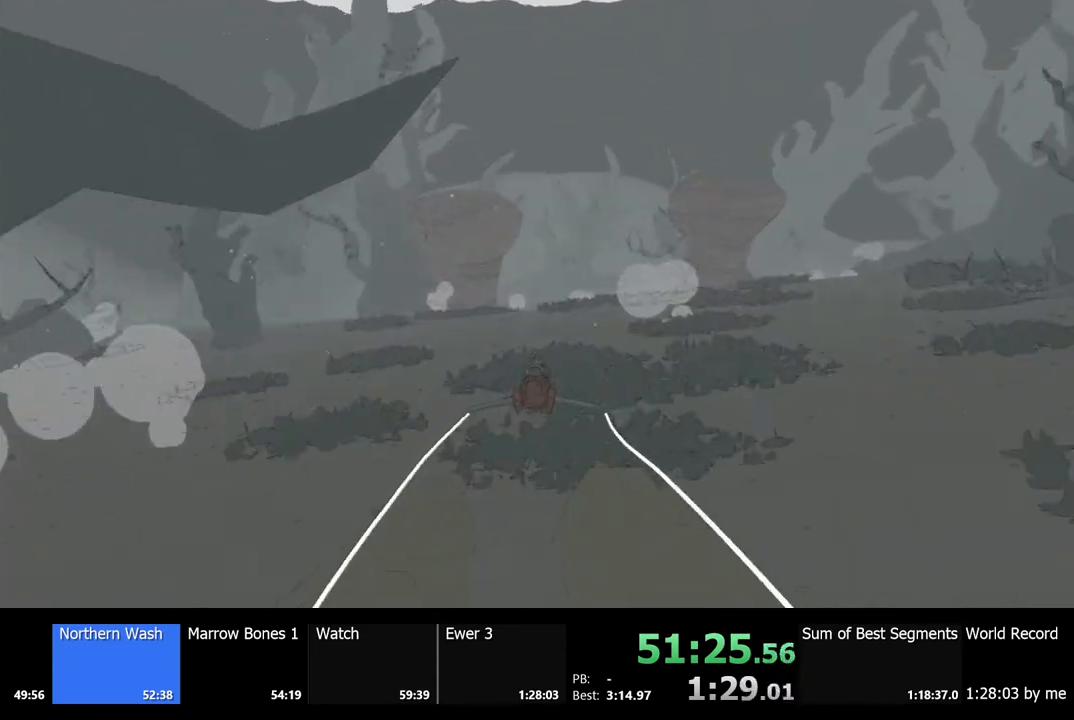
{"keys": ["a", "w"], "mouse": [], "events": [[500, "a", "down"]]}
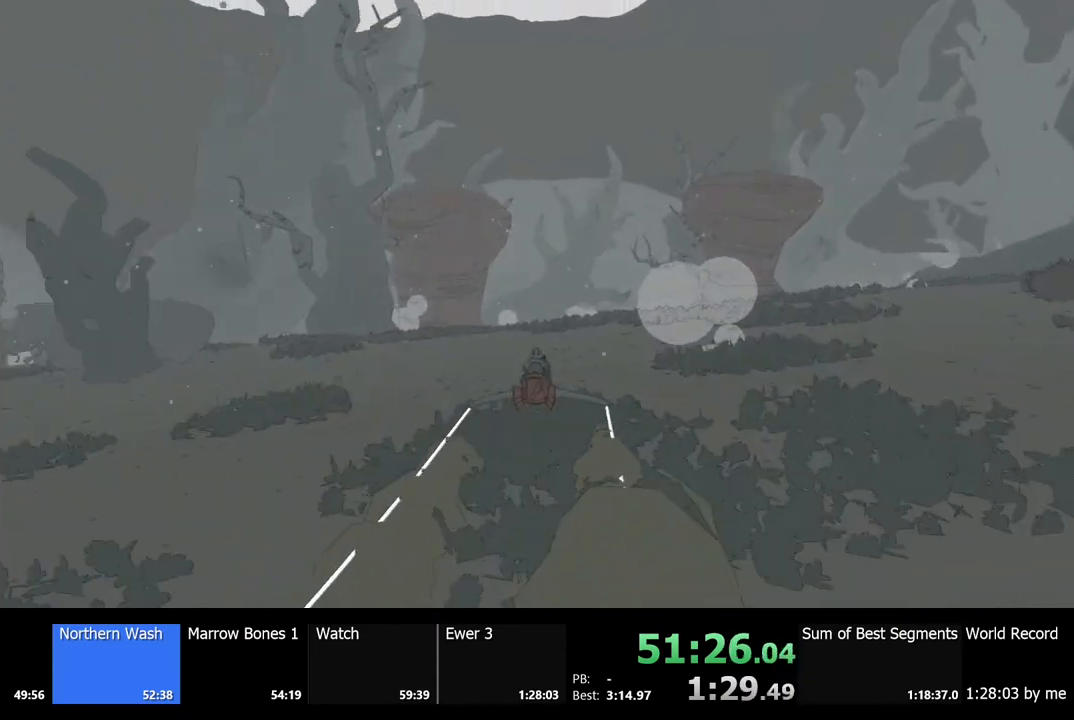
{"keys": ["w"], "mouse": [], "events": [[33, "a", "up"], [267, "a", "down"], [467, "a", "up"]]}
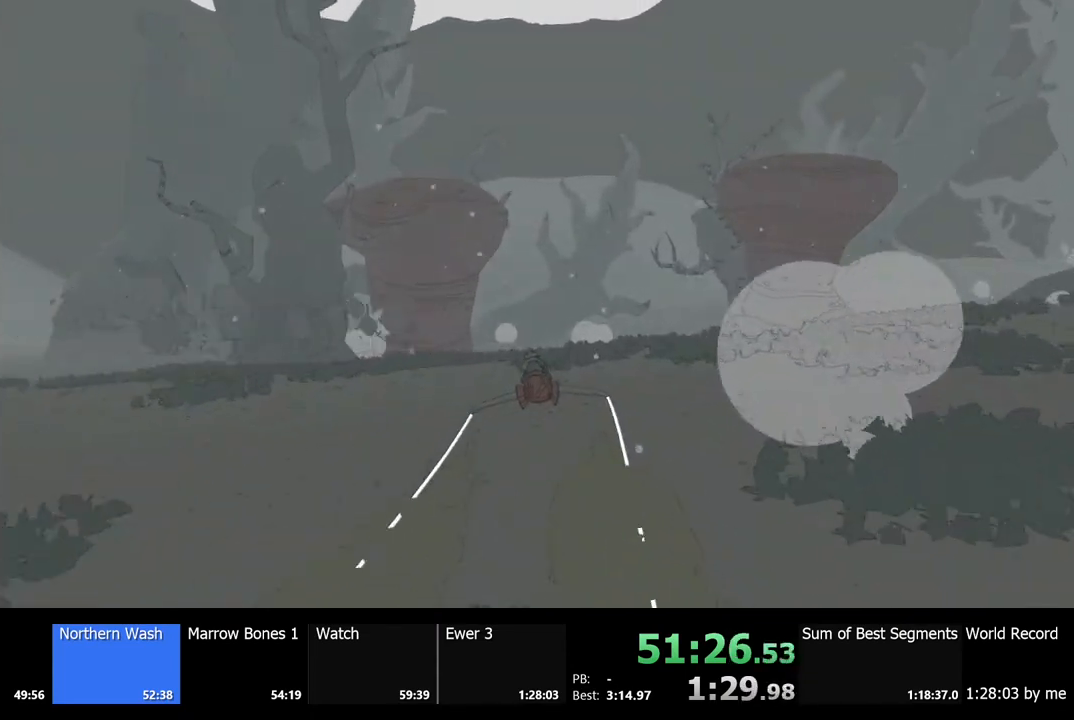
{"keys": ["d", "w"], "mouse": [], "events": [[167, "d", "down"]]}
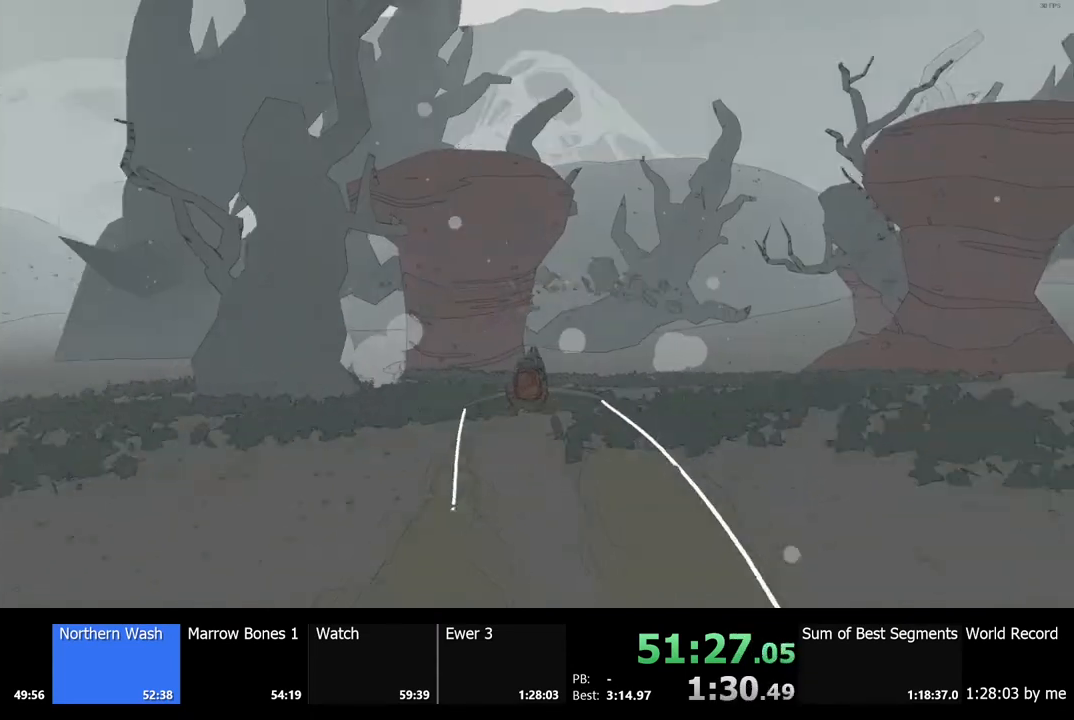
{"keys": ["a", "w"], "mouse": [], "events": [[167, "d", "up"], [500, "a", "down"]]}
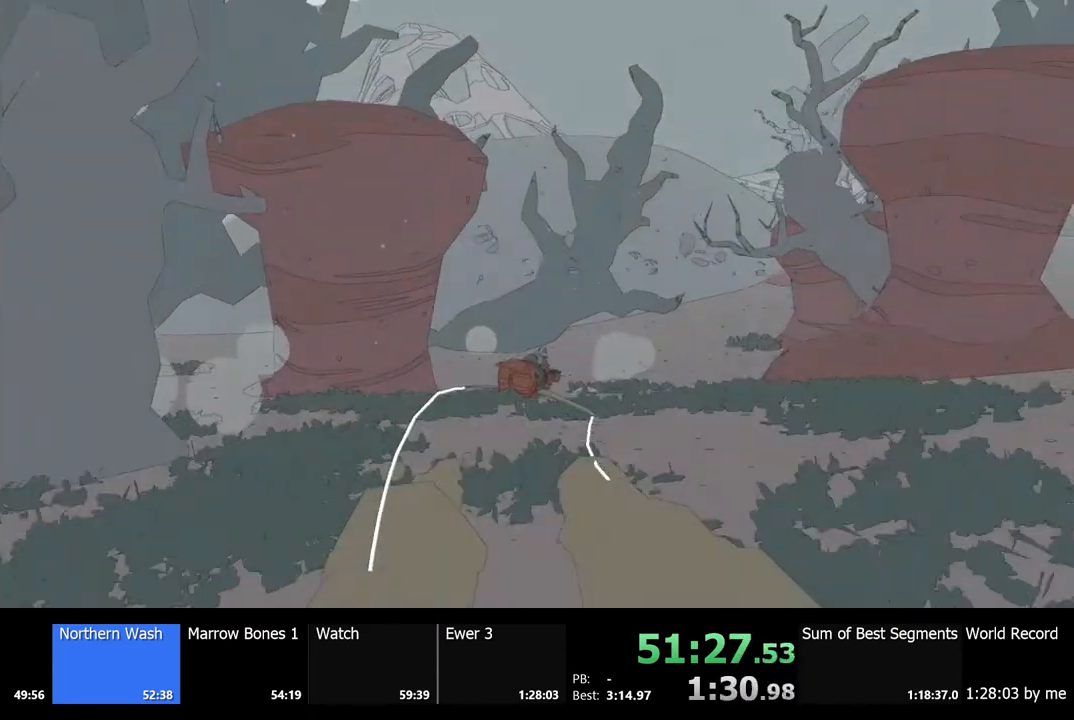
{"keys": ["a"], "mouse": [], "events": [[267, "w", "up"]]}
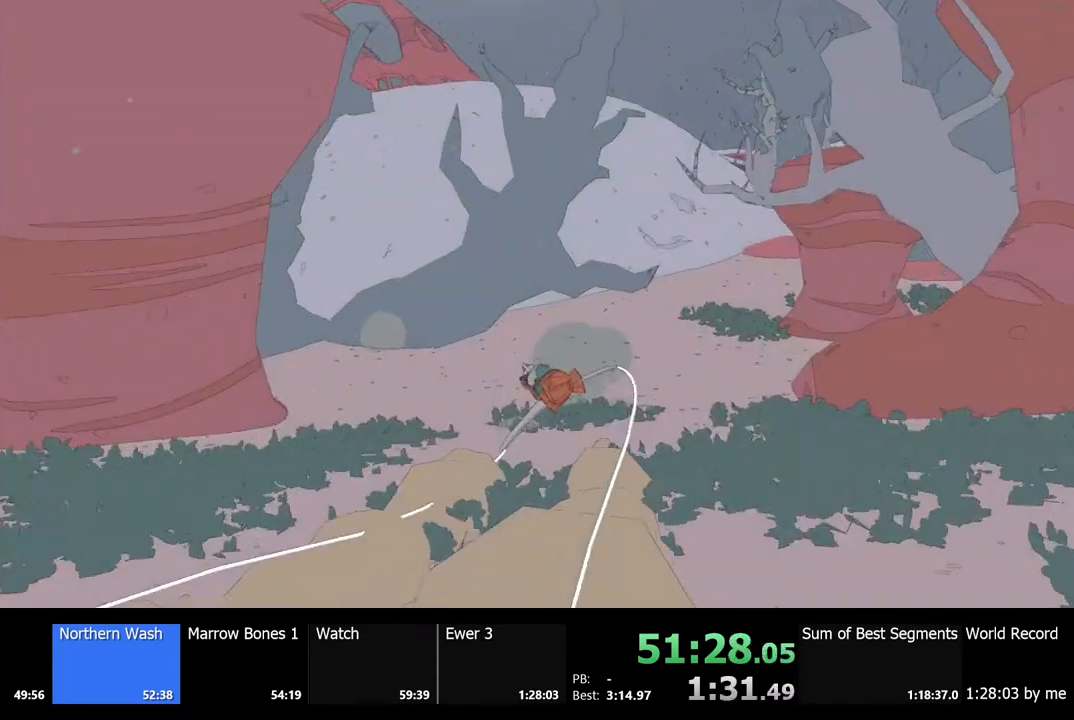
{"keys": ["d"], "mouse": [], "events": [[67, "w", "down"], [233, "a", "up"], [267, "w", "up"], [367, "d", "down"]]}
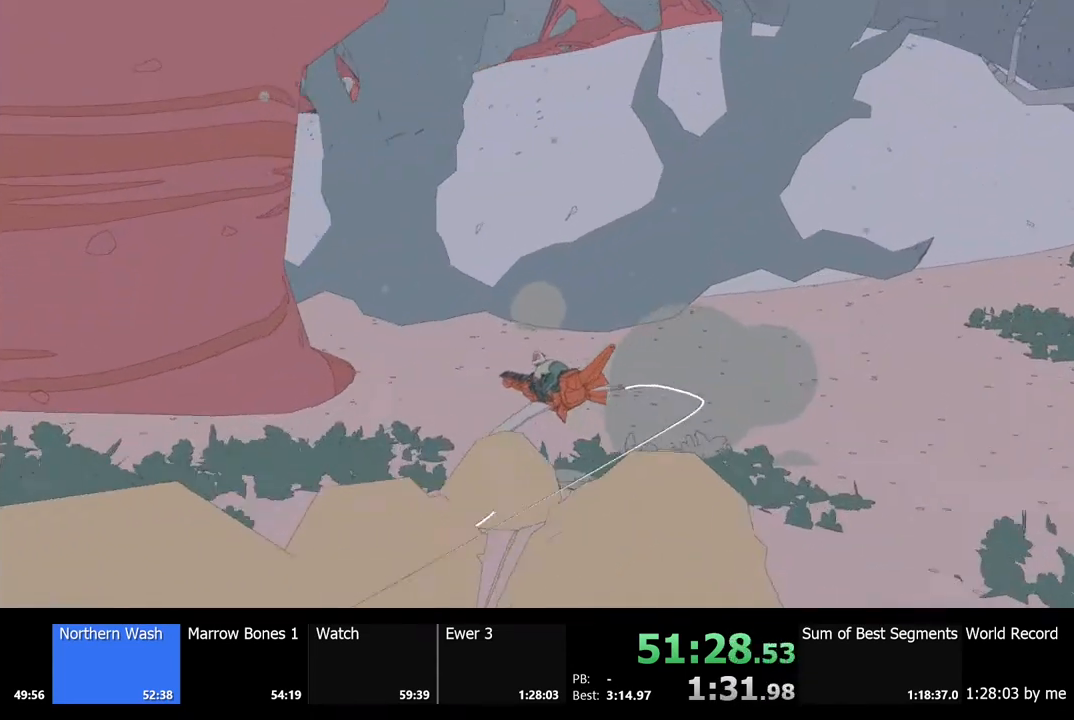
{"keys": ["d", "w"], "mouse": [], "events": [[467, "w", "down"]]}